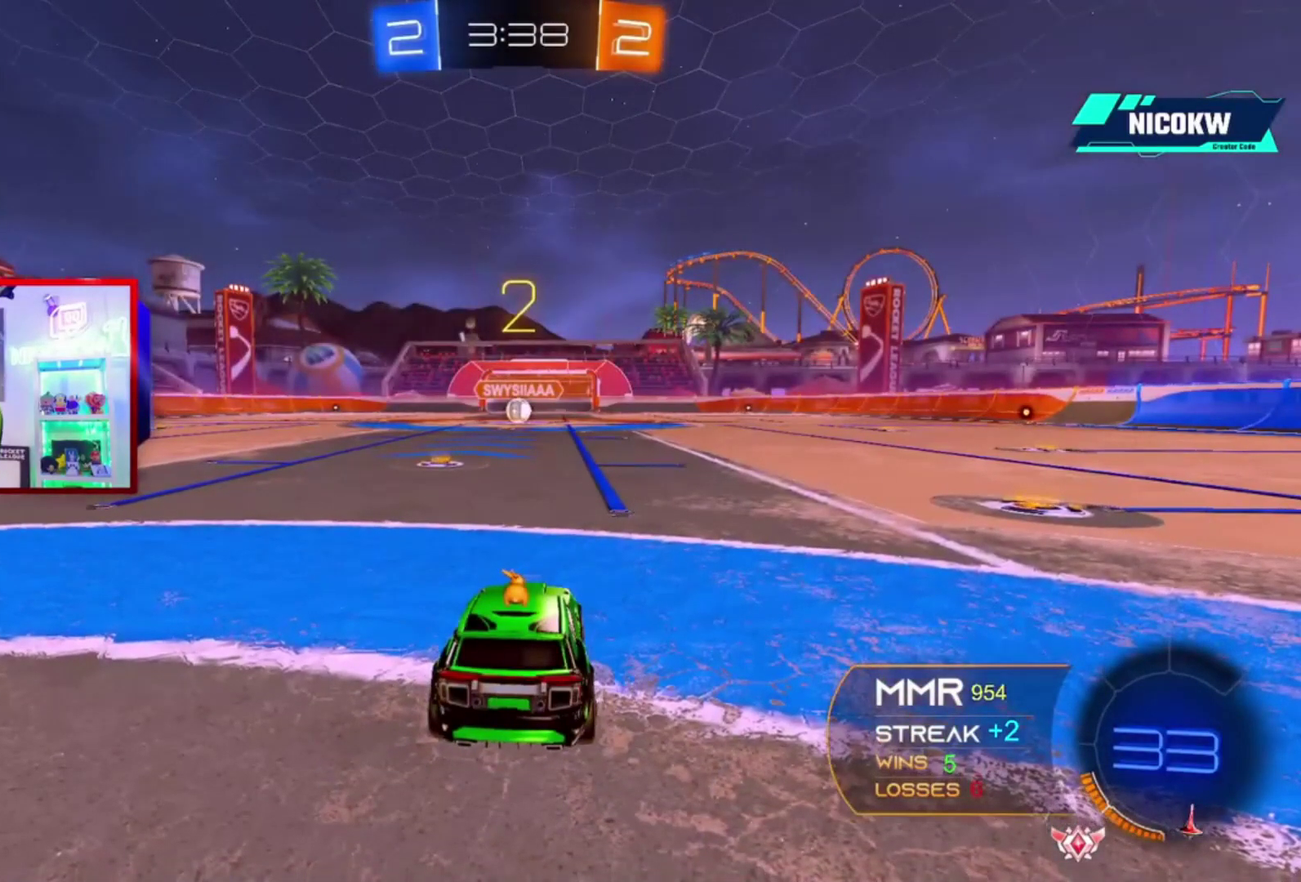
Gameplay with a controller (Xbox layout); each line is a JSON object with the inputs held at the frame after it. "events" lists button and stick changes between this image and that frame as [ms after this image, input, new state], when the widget could be followed in between. Not read: HOME L3 R3.
{"buttons": ["A", "R2"], "left_stick": "center", "right_stick": "center", "events": [[83, "A", "down"], [83, "R2", "down"]]}
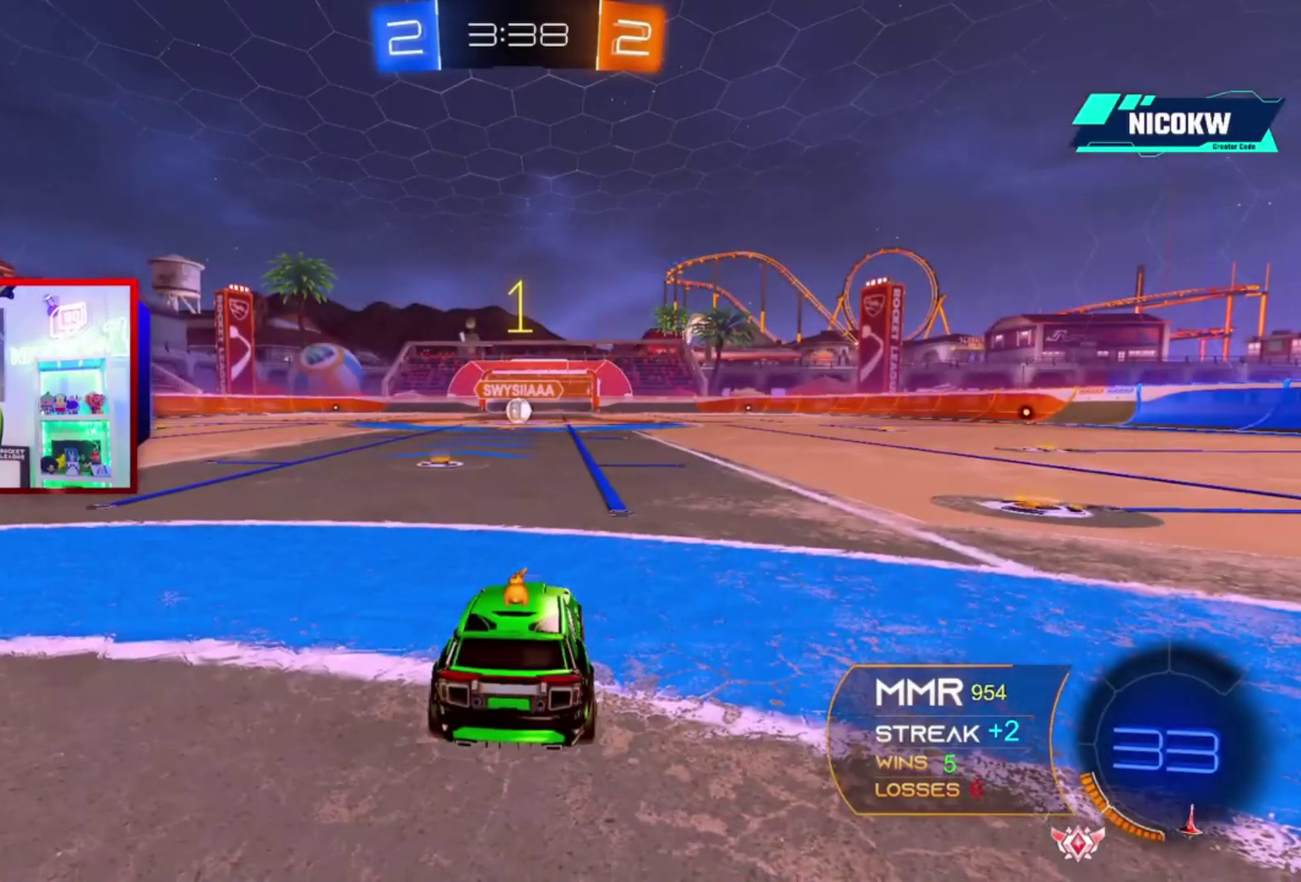
{"buttons": ["A", "R2"], "left_stick": "center", "right_stick": "center", "events": []}
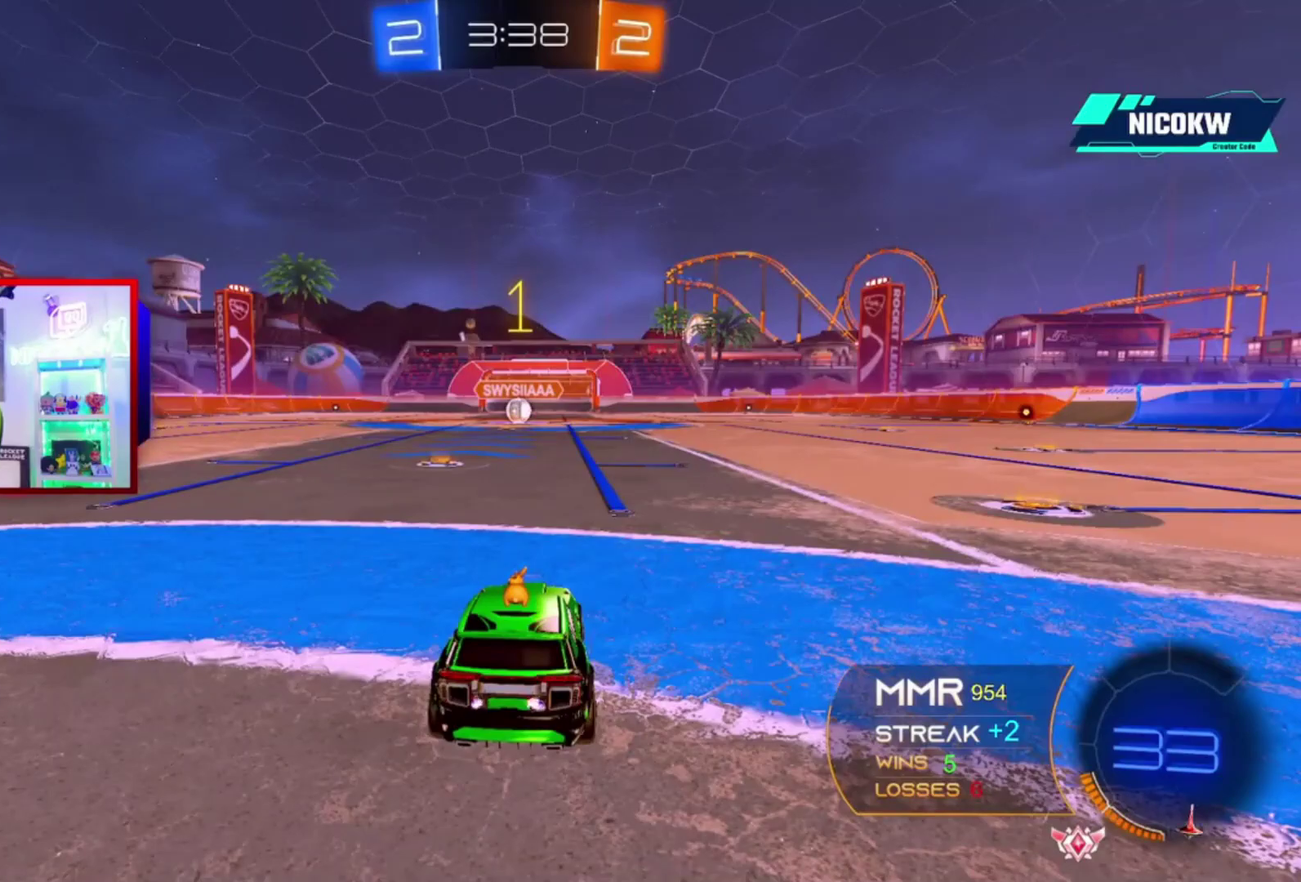
{"buttons": ["A", "R2"], "left_stick": "center", "right_stick": "center", "events": [[217, "left_stick", "left"], [383, "left_stick", "center"]]}
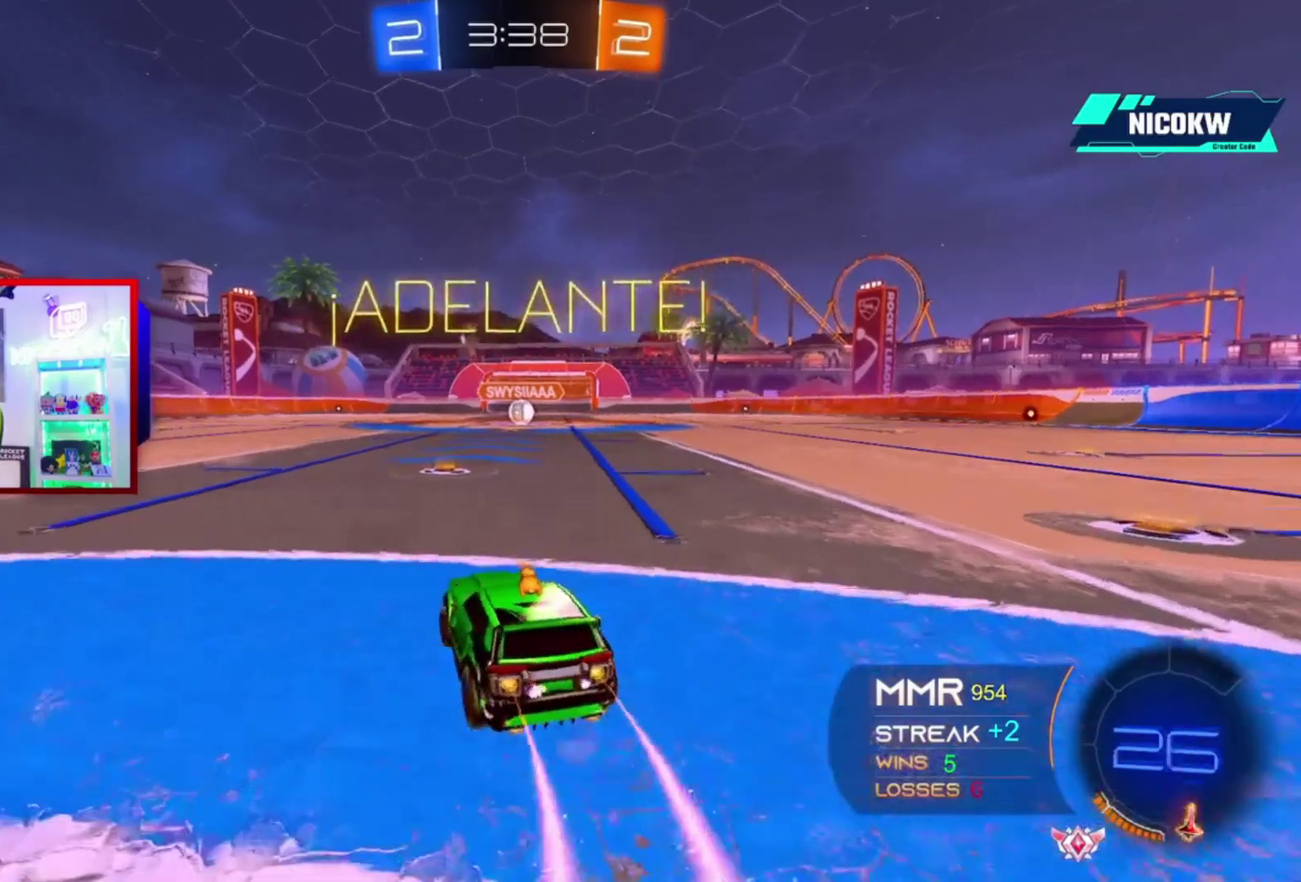
{"buttons": ["A", "X", "L1", "R2"], "left_stick": "right", "right_stick": "center", "events": [[350, "L1", "down"], [383, "left_stick", "right"], [483, "X", "down"]]}
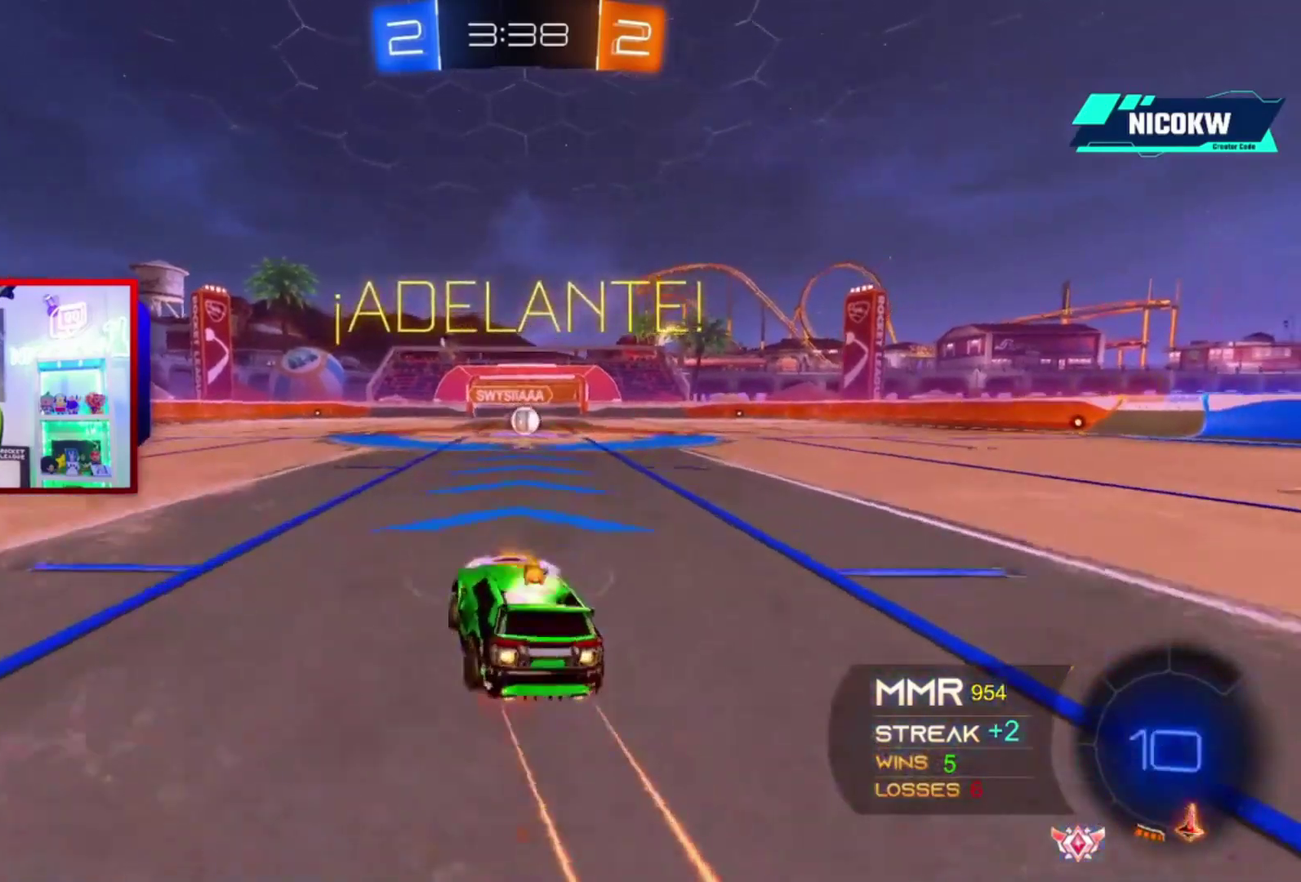
{"buttons": ["A", "L1", "R2"], "left_stick": "right", "right_stick": "center", "events": [[83, "X", "up"], [83, "left_stick", "down"], [217, "left_stick", "down-right"], [250, "A", "up"], [350, "left_stick", "right"], [417, "A", "down"]]}
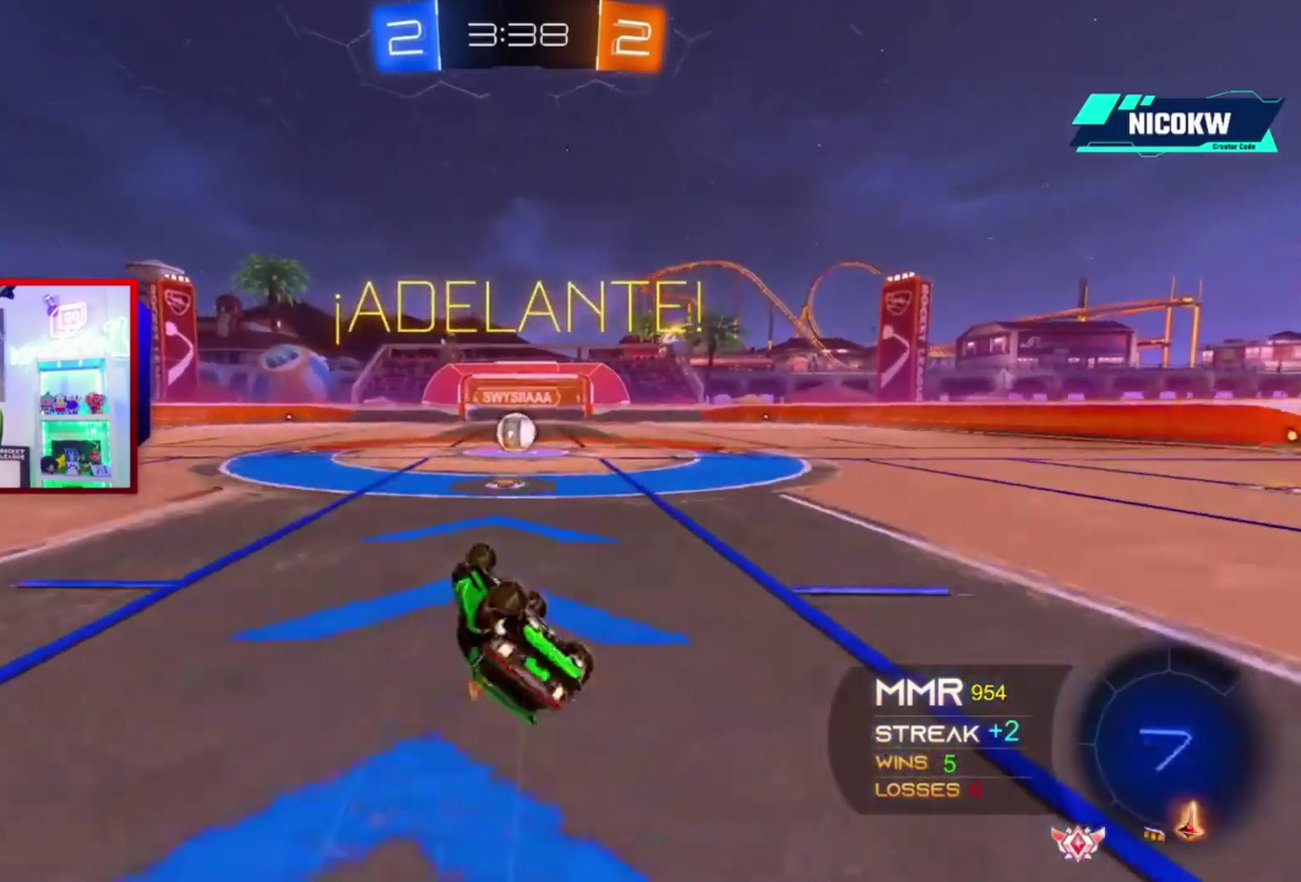
{"buttons": ["L1", "R2"], "left_stick": "center", "right_stick": "center", "events": [[150, "left_stick", "down-right"], [283, "left_stick", "center"], [383, "A", "up"]]}
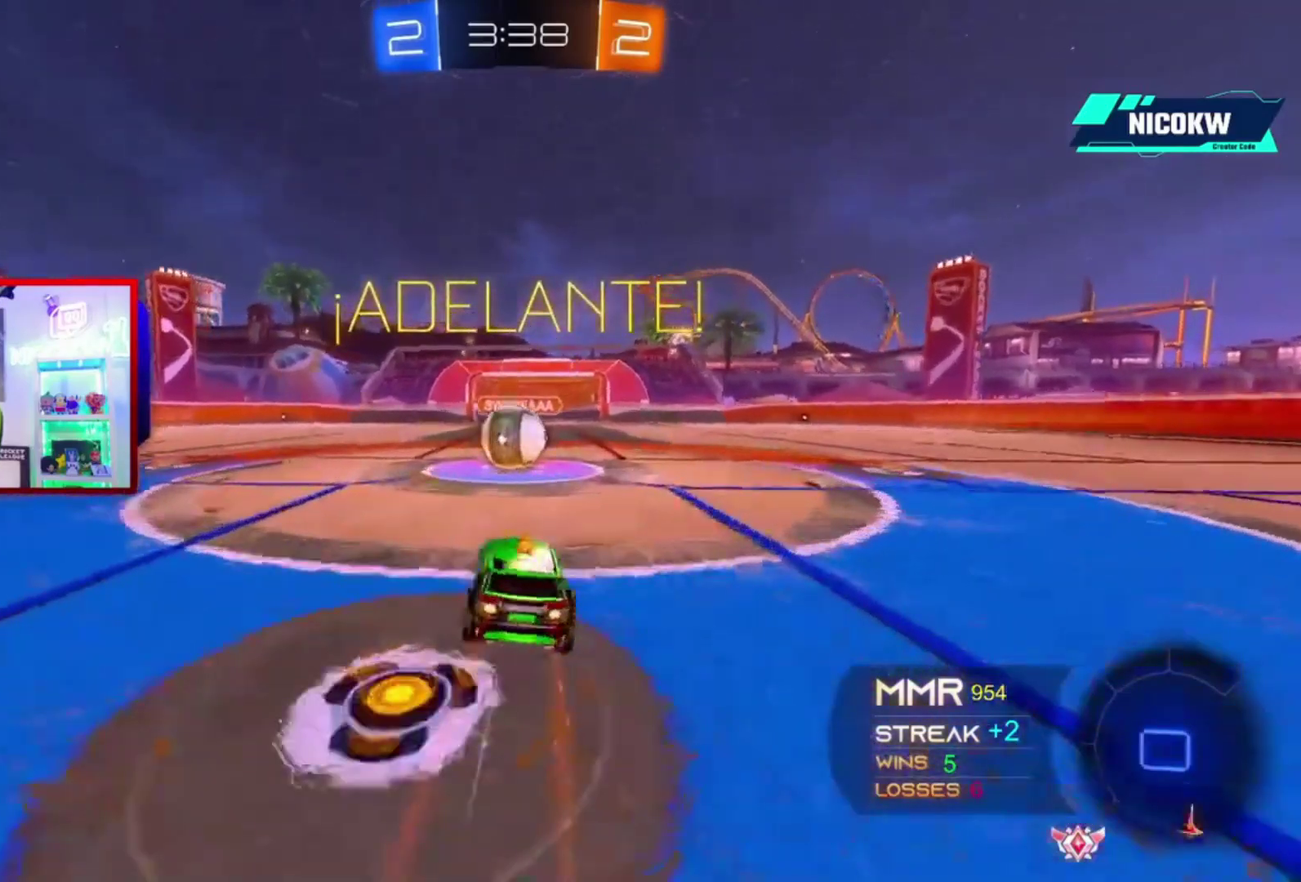
{"buttons": ["L1", "R2"], "left_stick": "left", "right_stick": "center", "events": [[217, "X", "down"], [217, "left_stick", "left"], [450, "X", "up"]]}
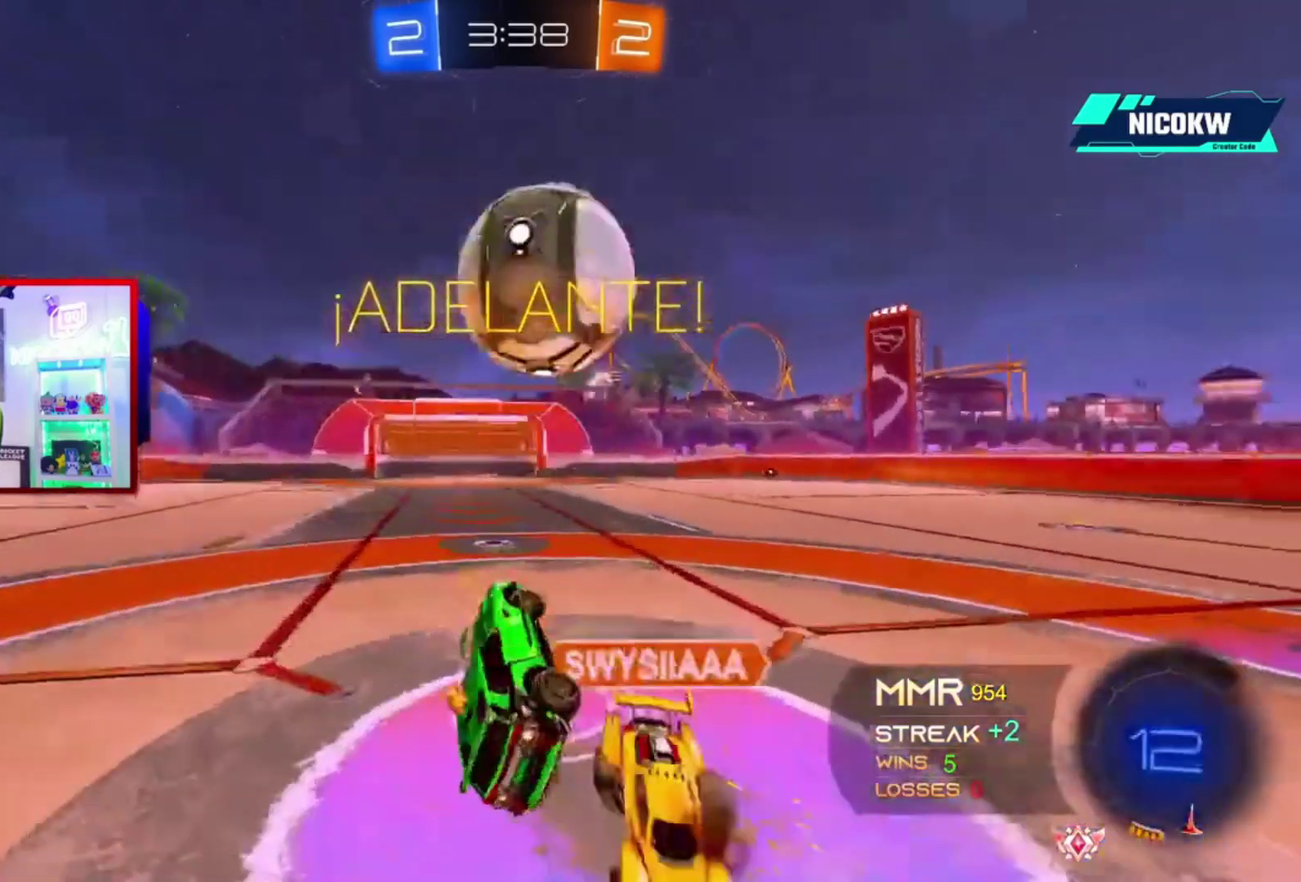
{"buttons": ["R2"], "left_stick": "up-left", "right_stick": "center", "events": [[17, "left_stick", "down-left"], [150, "L2", "down"], [183, "L1", "up"], [283, "left_stick", "up"], [450, "L2", "up"], [483, "left_stick", "up-left"]]}
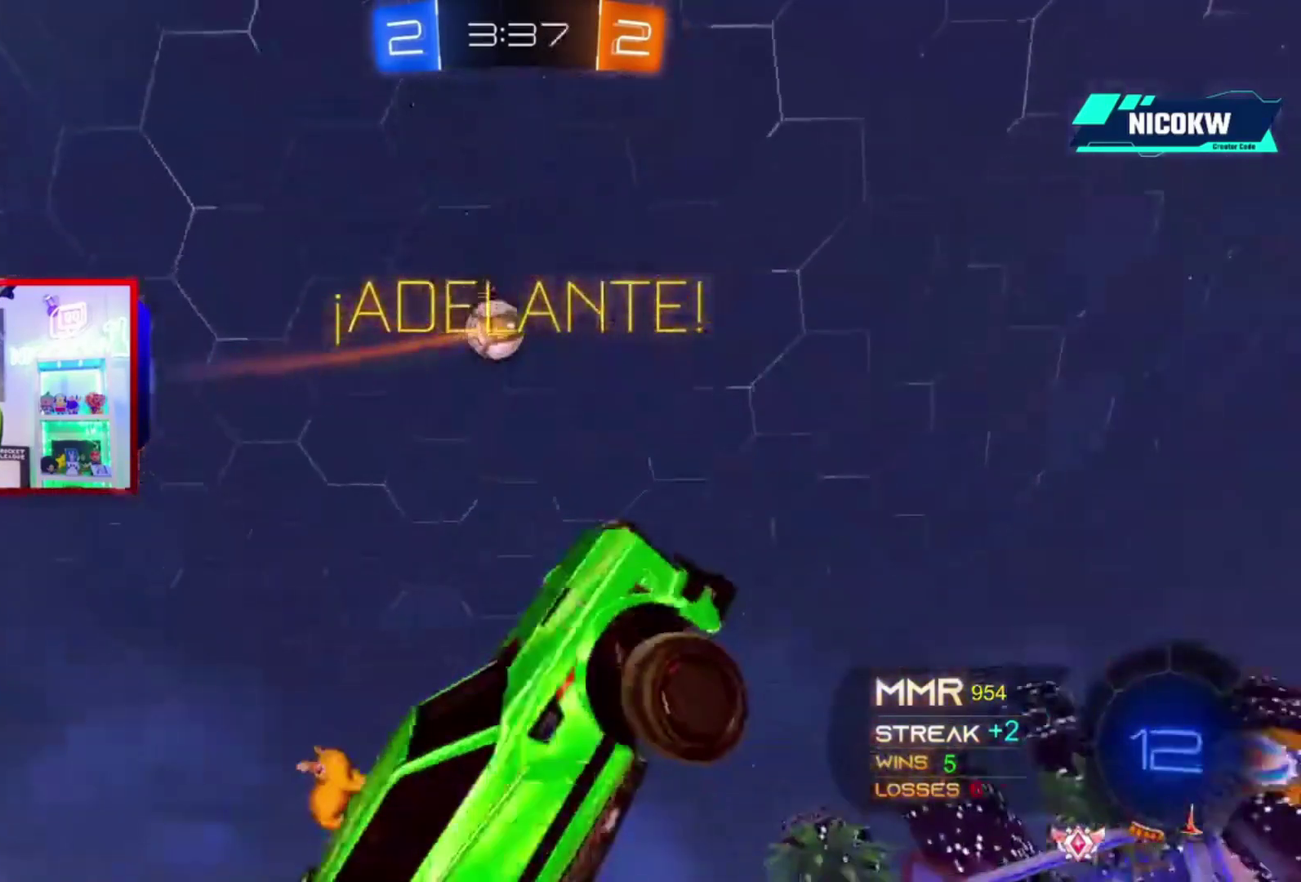
{"buttons": ["R2"], "left_stick": "left", "right_stick": "center", "events": [[183, "left_stick", "center"], [317, "left_stick", "left"]]}
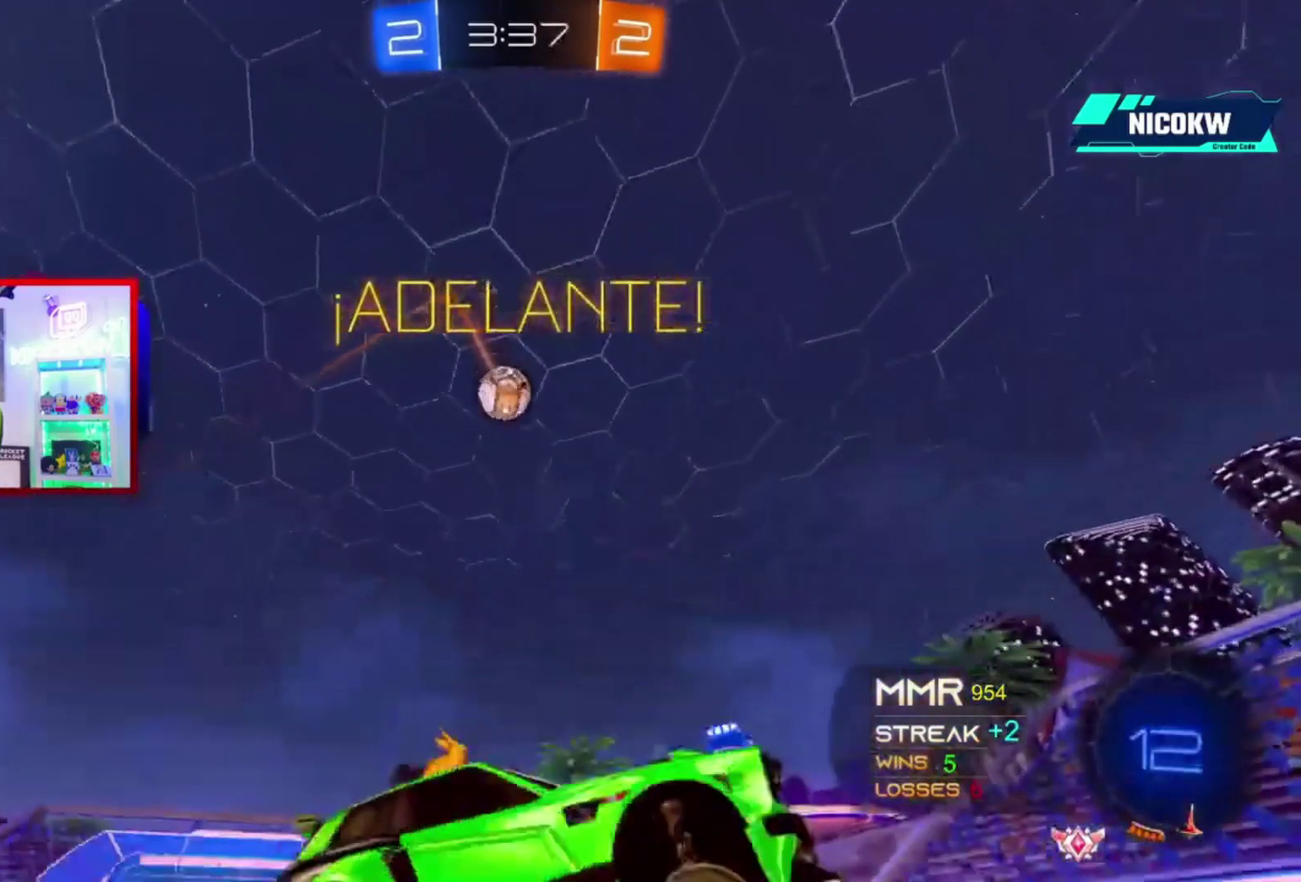
{"buttons": ["A", "R2"], "left_stick": "center", "right_stick": "center", "events": [[250, "A", "down"], [317, "R1", "down"], [317, "left_stick", "center"], [483, "R1", "up"]]}
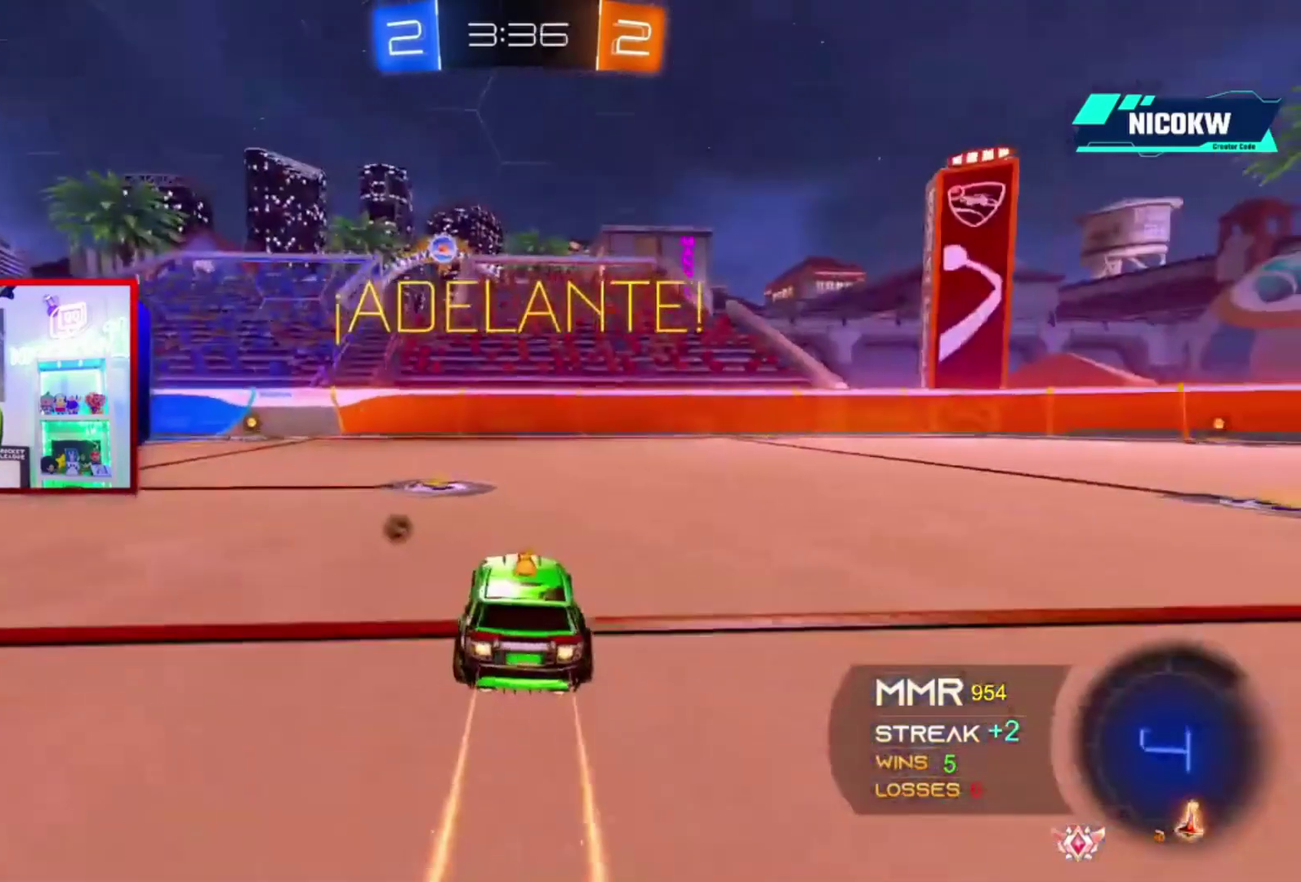
{"buttons": ["A", "R2"], "left_stick": "left", "right_stick": "center", "events": [[50, "left_stick", "left"], [150, "left_stick", "center"], [217, "left_stick", "left"]]}
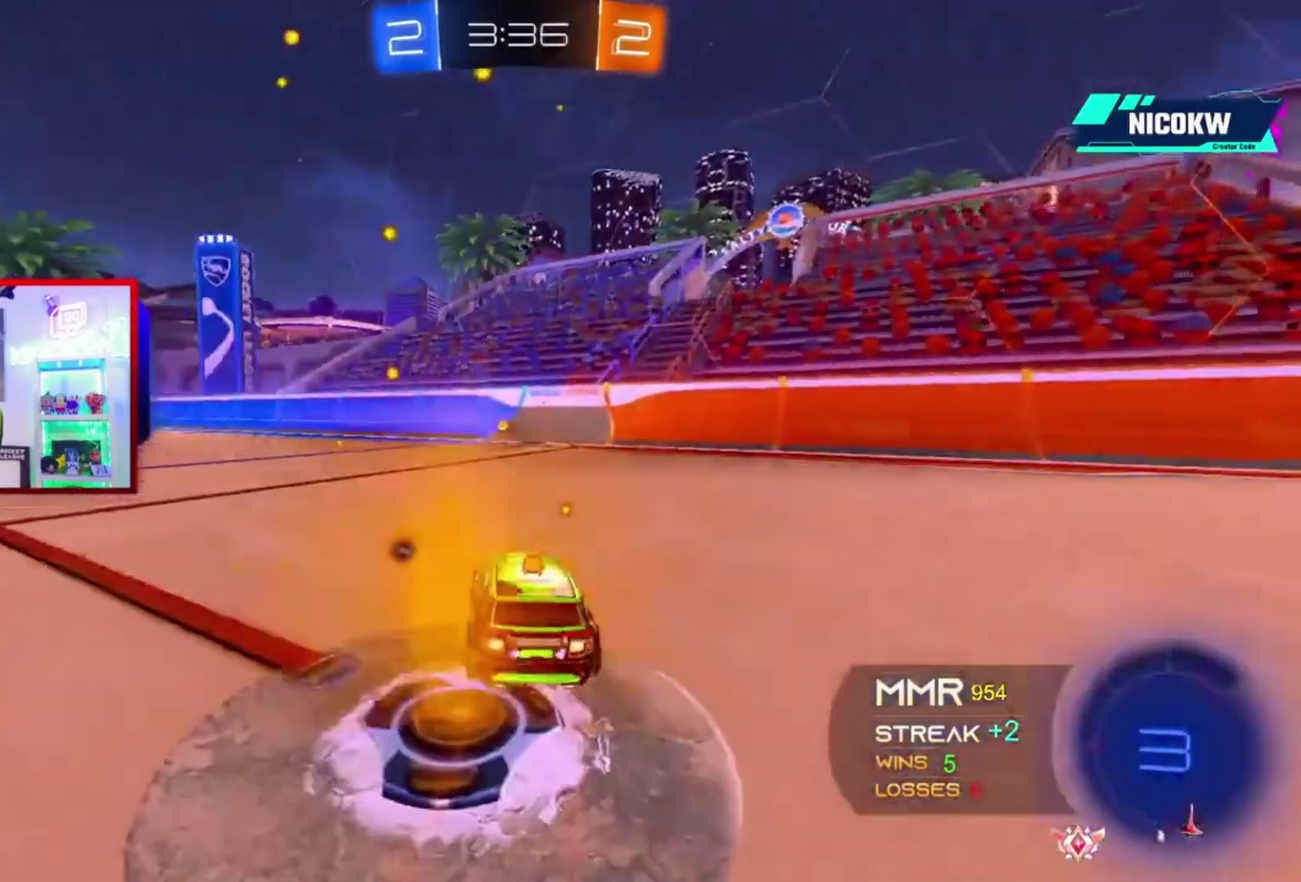
{"buttons": ["A", "L1", "R1", "R2"], "left_stick": "right", "right_stick": "center", "events": [[50, "L1", "down"], [117, "left_stick", "up-right"], [150, "X", "down"], [283, "X", "up"], [317, "left_stick", "down-right"], [483, "R1", "down"], [483, "left_stick", "right"]]}
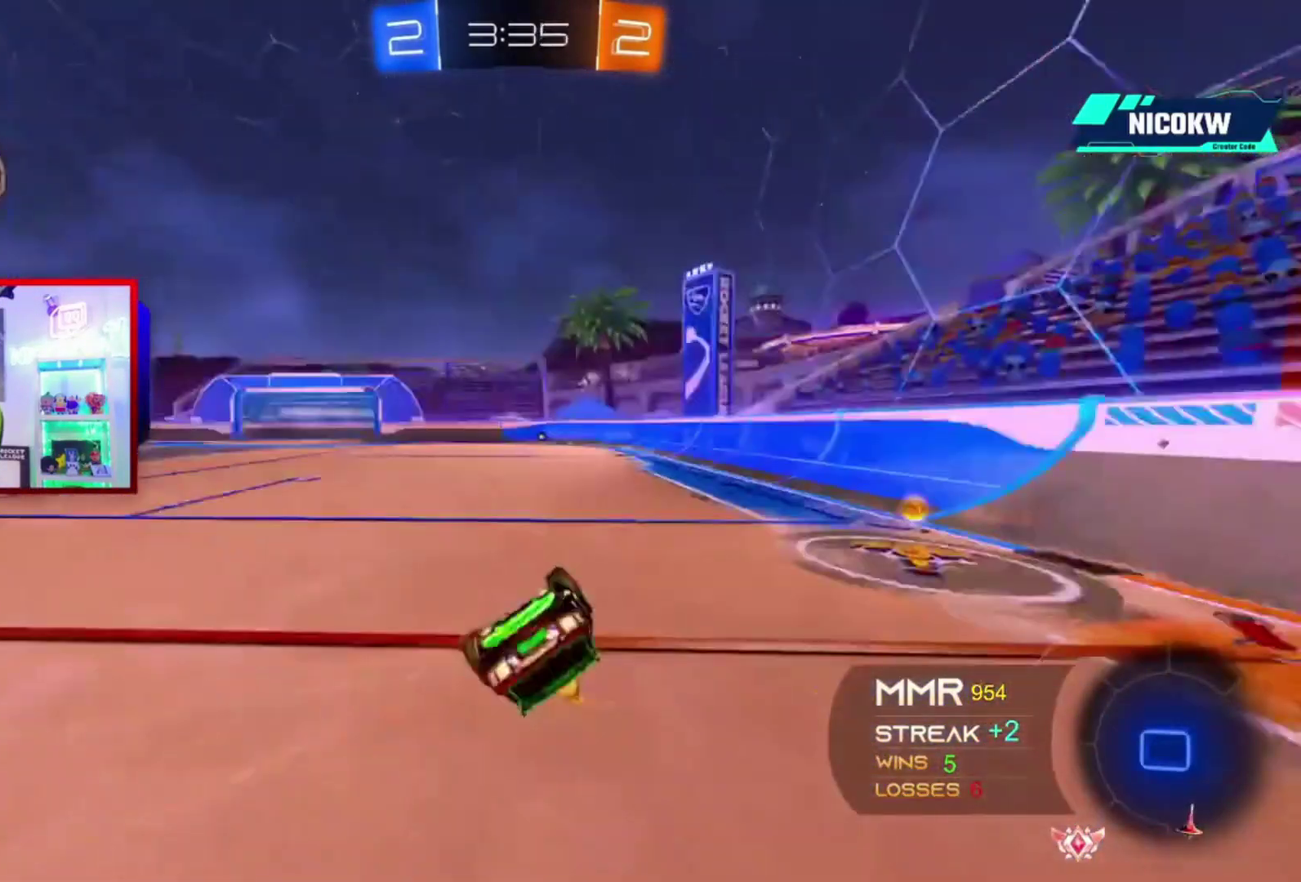
{"buttons": ["R2"], "left_stick": "left", "right_stick": "center", "events": [[117, "R1", "up"], [150, "A", "up"], [150, "left_stick", "down-right"], [283, "L1", "up"], [317, "left_stick", "down-left"], [383, "left_stick", "left"]]}
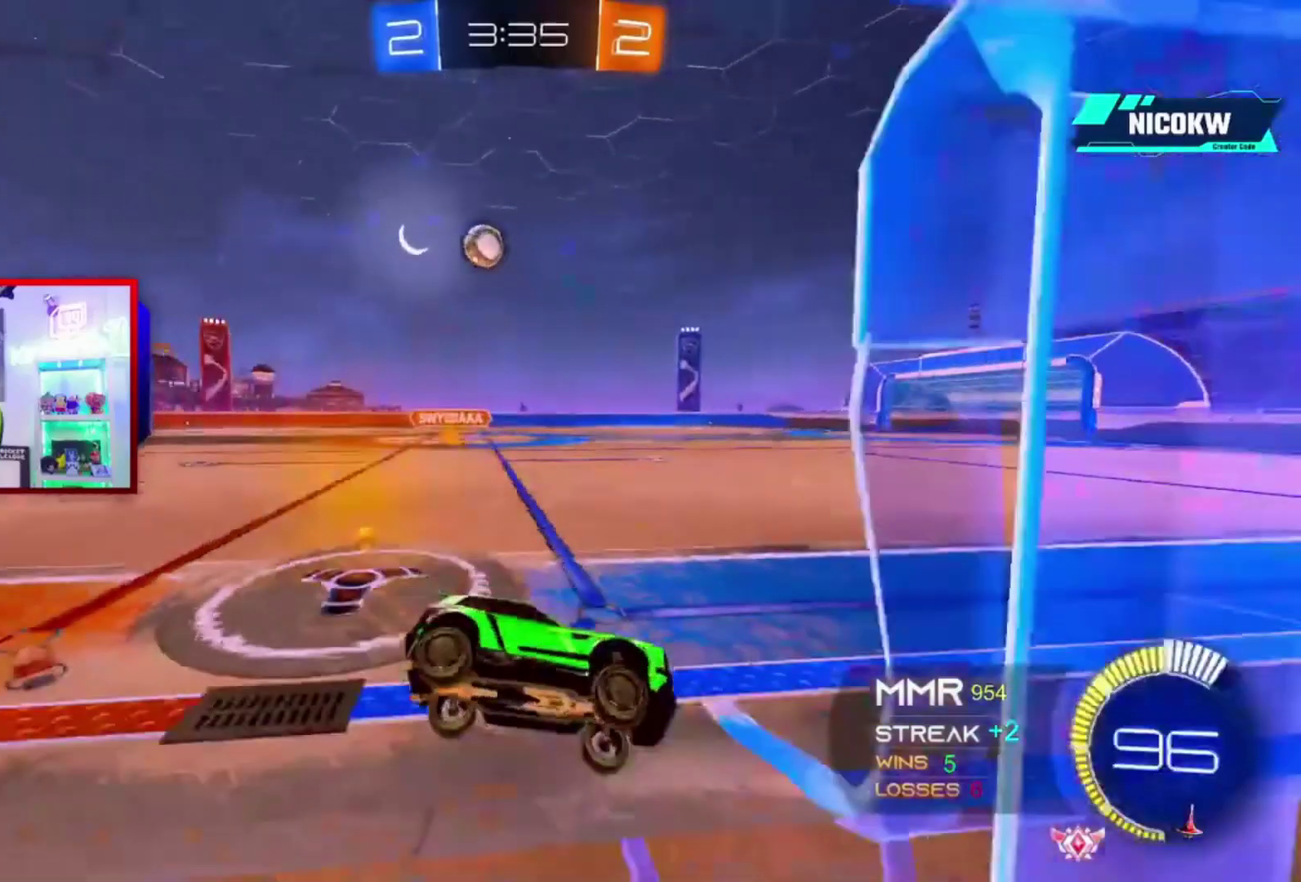
{"buttons": ["R2"], "left_stick": "left", "right_stick": "center", "events": [[117, "L1", "down"], [317, "L1", "up"]]}
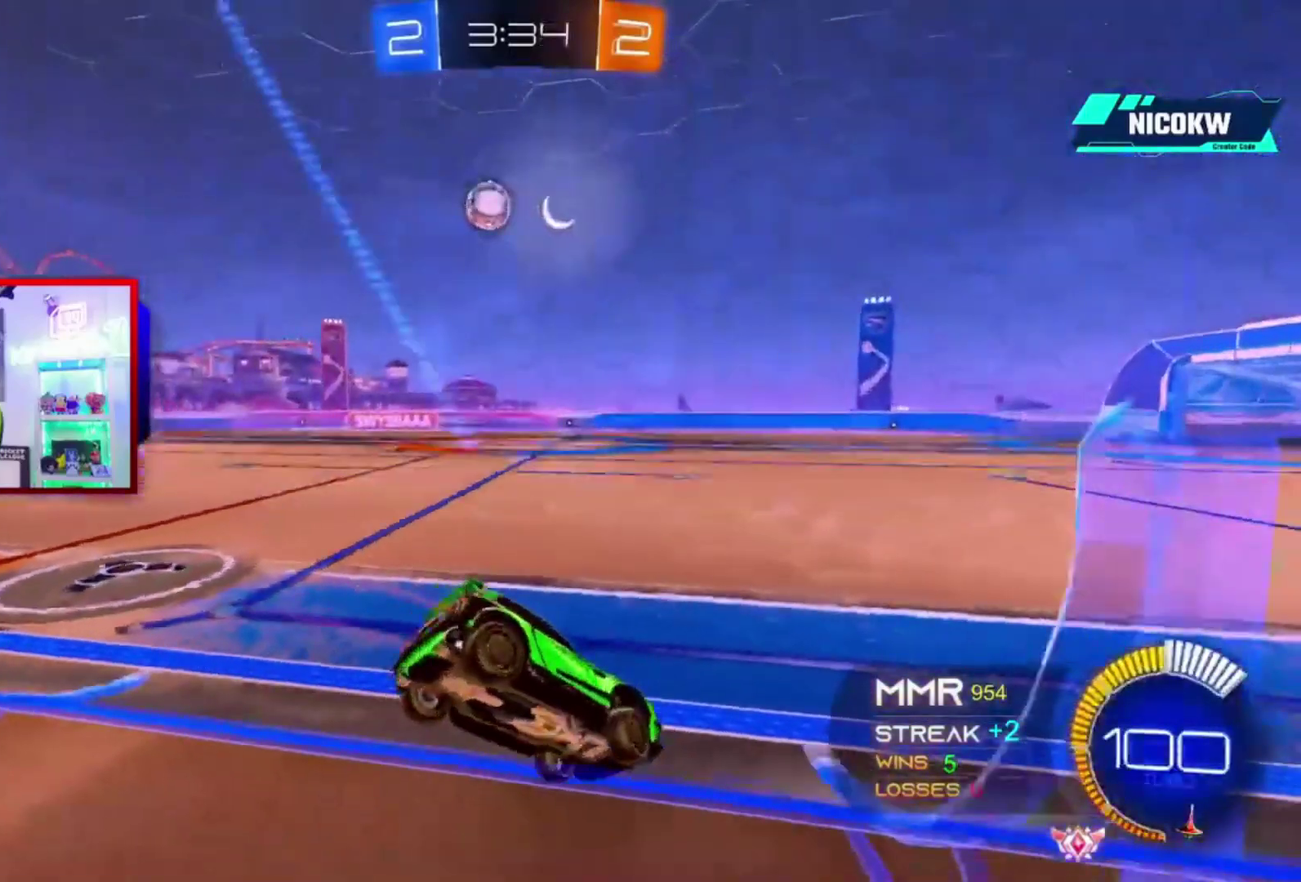
{"buttons": [], "left_stick": "left", "right_stick": "center", "events": [[250, "left_stick", "center"], [417, "R2", "up"], [450, "left_stick", "left"]]}
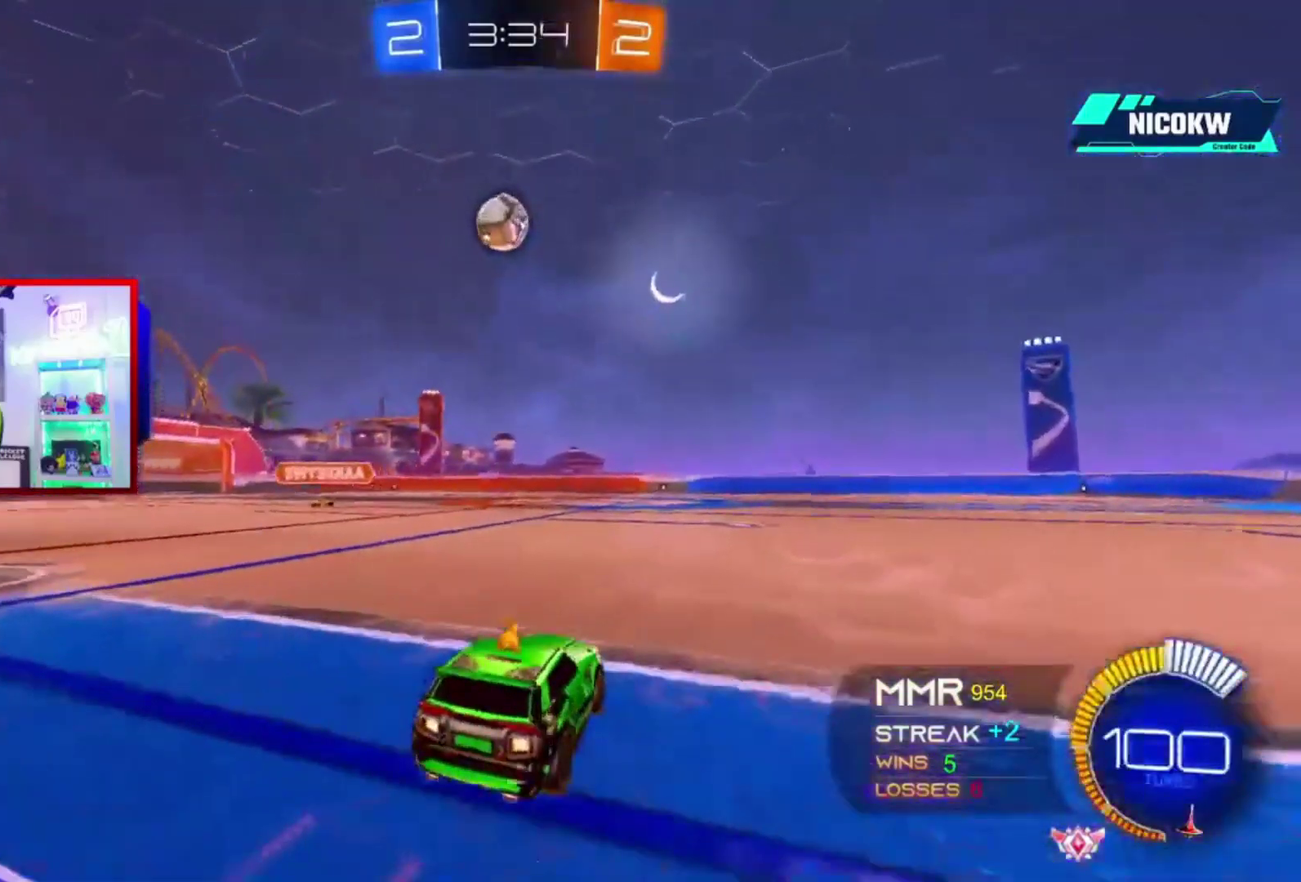
{"buttons": ["A", "L1", "R2"], "left_stick": "right", "right_stick": "center", "events": [[150, "left_stick", "center"], [217, "L1", "down"], [217, "R2", "down"], [250, "X", "down"], [283, "left_stick", "down"], [383, "A", "down"], [383, "X", "up"], [483, "left_stick", "right"]]}
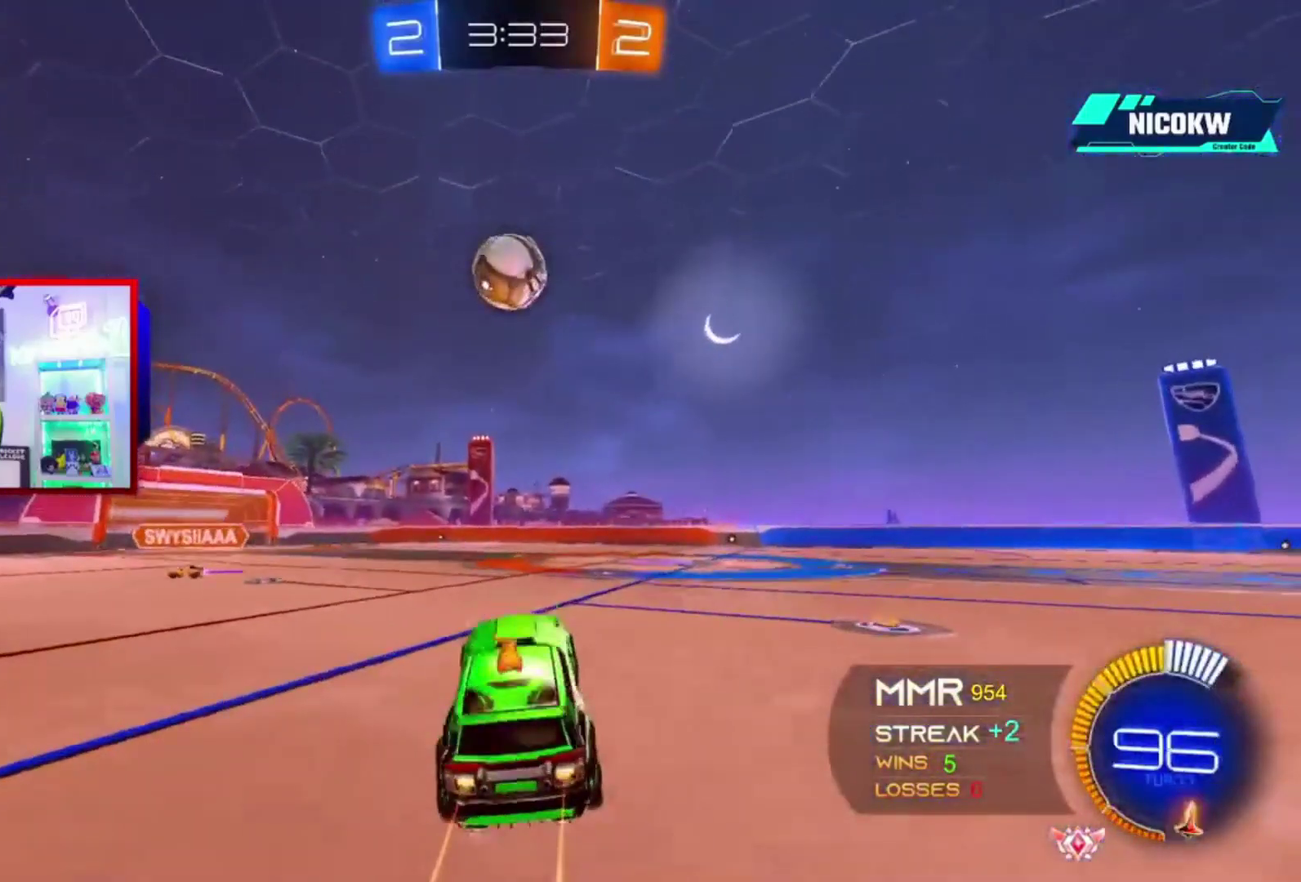
{"buttons": ["A", "X", "L1", "R2"], "left_stick": "left", "right_stick": "center", "events": [[117, "left_stick", "up-right"], [183, "left_stick", "center"], [383, "left_stick", "left"], [450, "X", "down"]]}
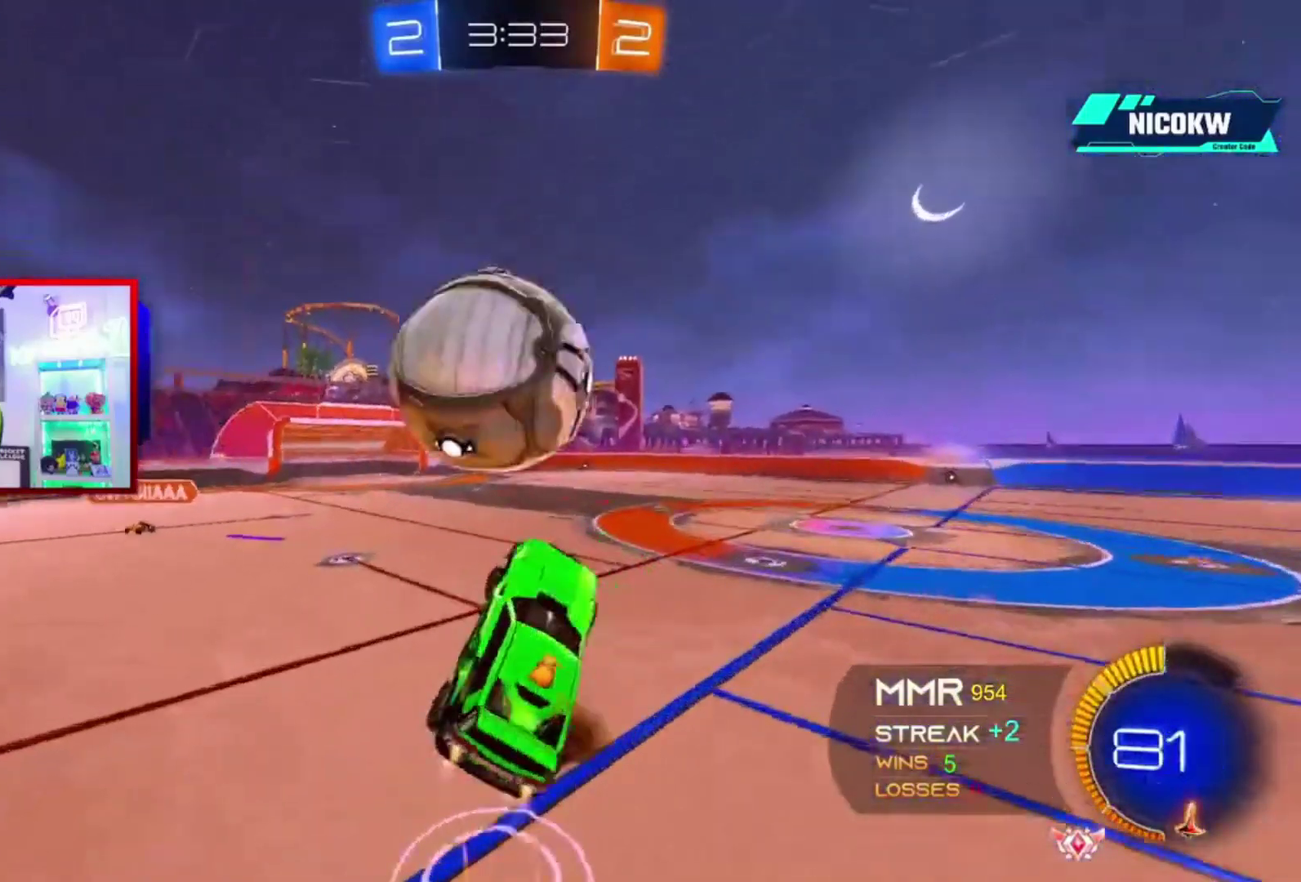
{"buttons": [], "left_stick": "center", "right_stick": "center"}
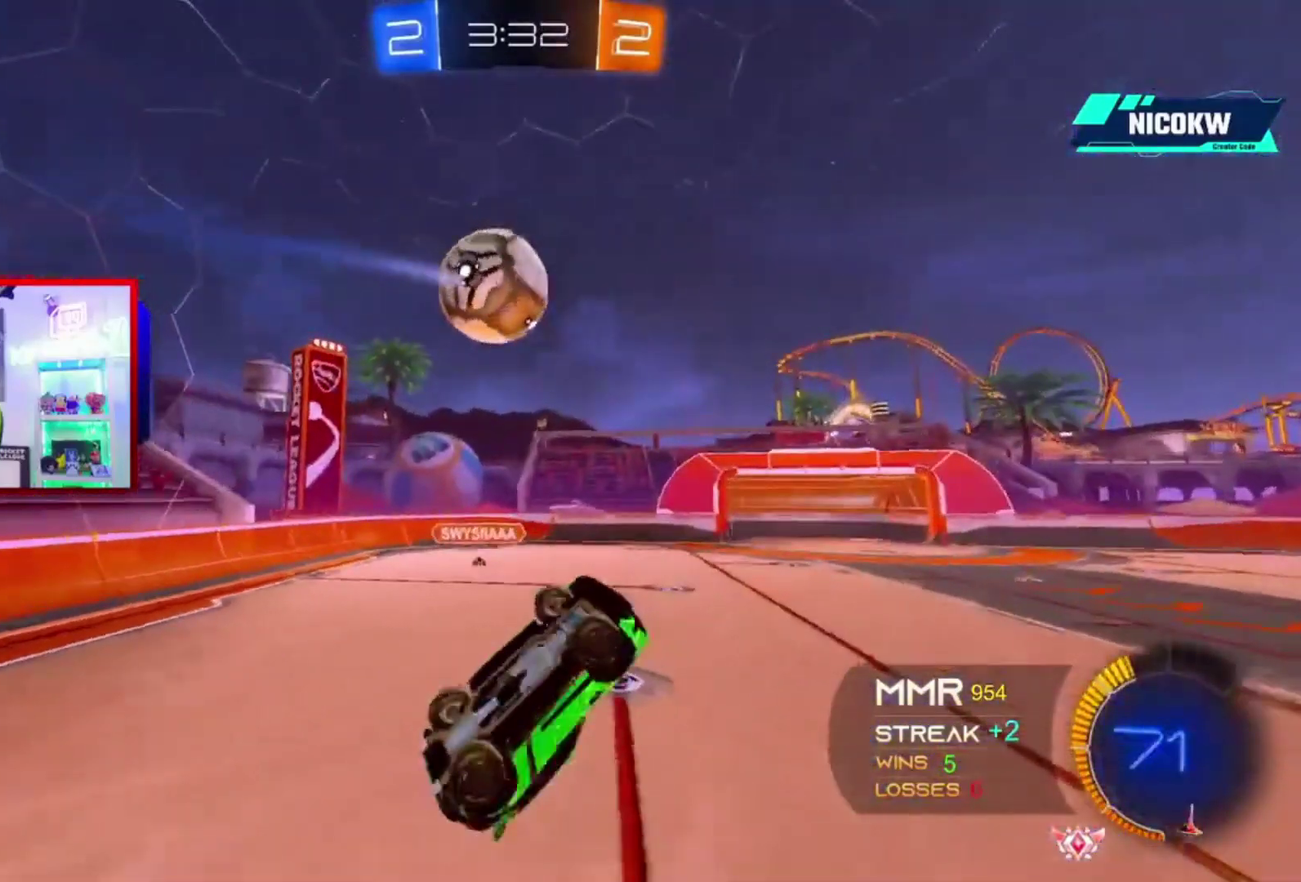
{"buttons": [], "left_stick": "center", "right_stick": "center"}
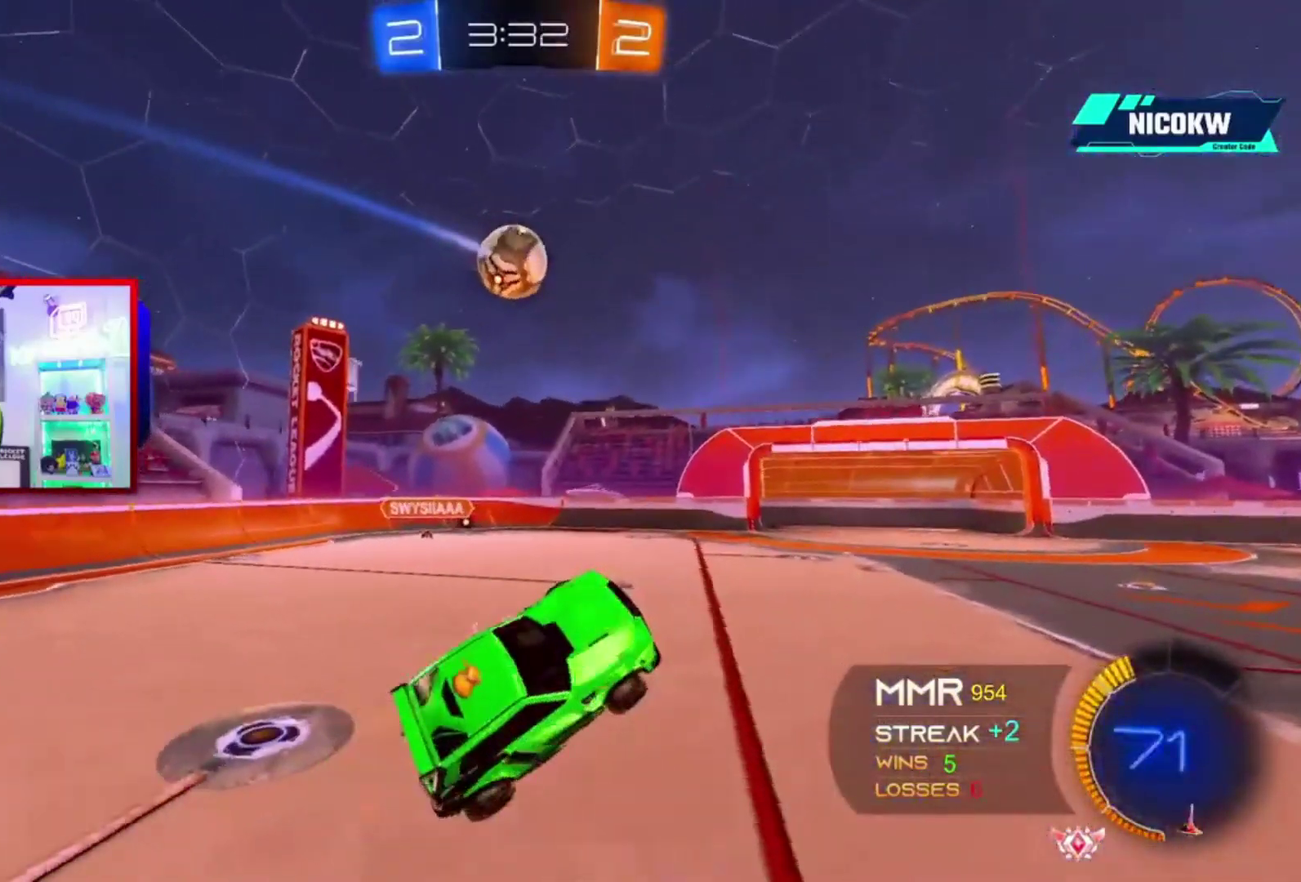
{"buttons": ["R2"], "left_stick": "left", "right_stick": "center", "events": [[17, "R2", "down"], [117, "L2", "down"], [217, "L2", "up"], [383, "left_stick", "left"]]}
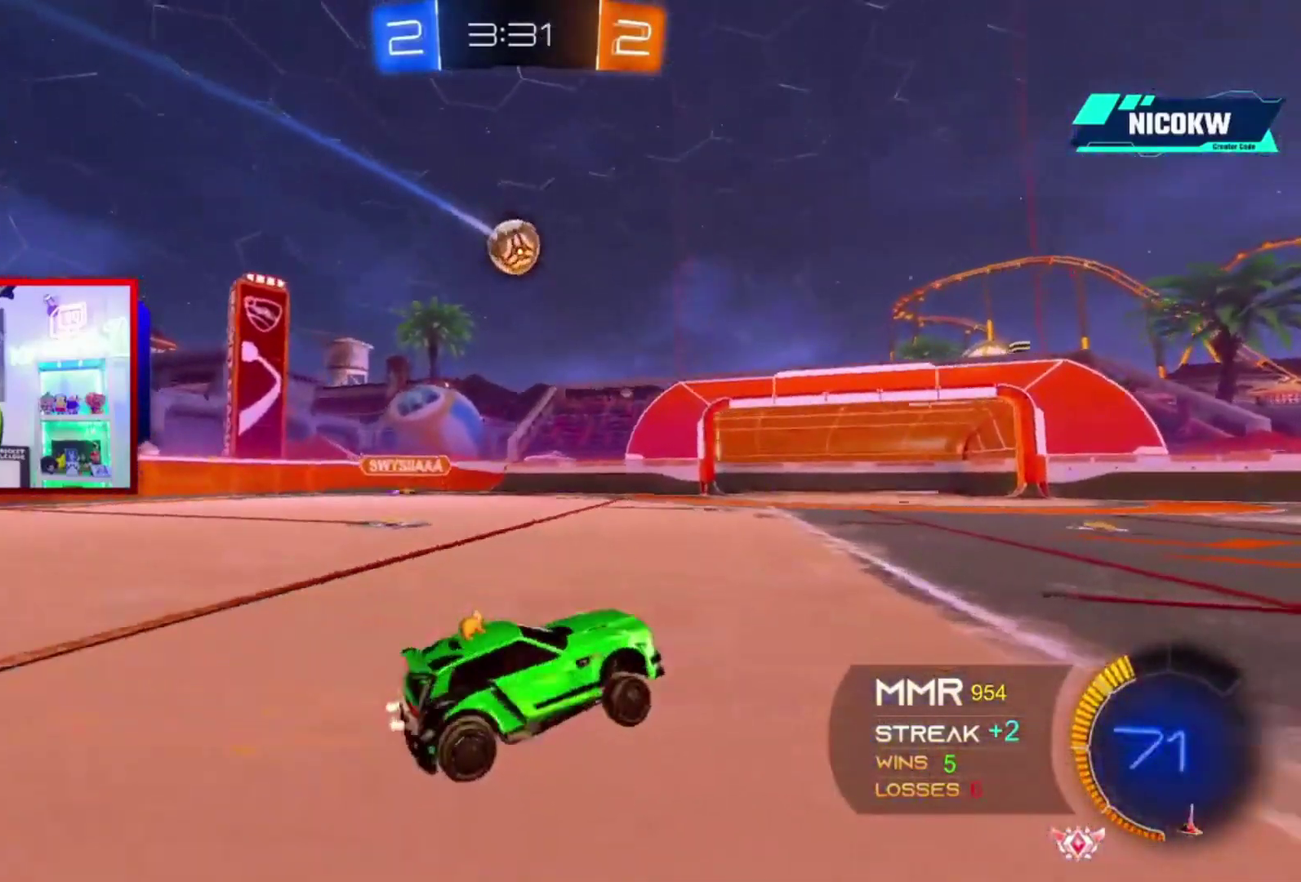
{"buttons": ["L2", "R2"], "left_stick": "right", "right_stick": "center", "events": [[383, "left_stick", "center"], [417, "L2", "down"], [450, "left_stick", "right"]]}
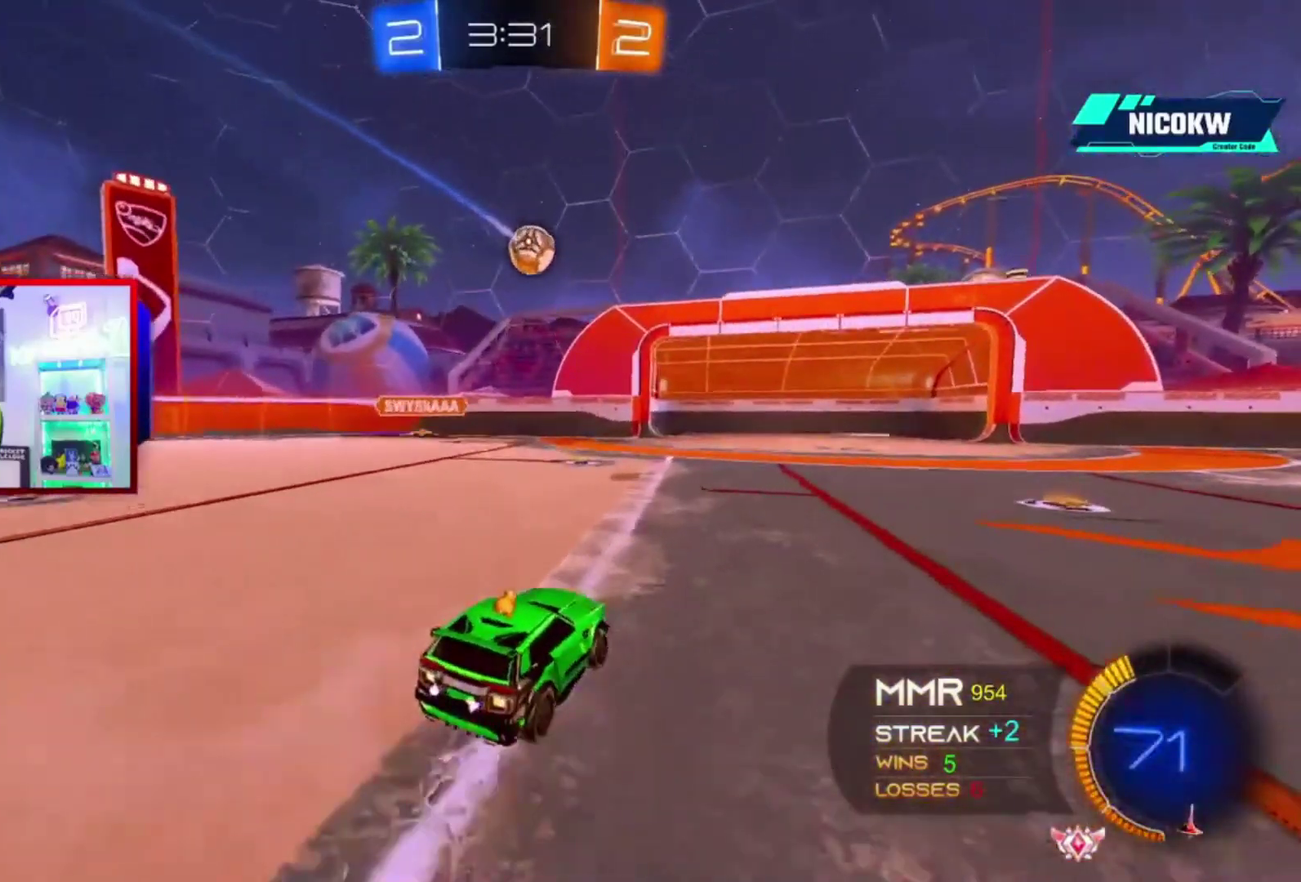
{"buttons": ["R2"], "left_stick": "right", "right_stick": "center", "events": [[83, "L2", "up"], [83, "R2", "up"], [150, "left_stick", "left"], [183, "R2", "down"], [317, "left_stick", "center"], [483, "left_stick", "right"]]}
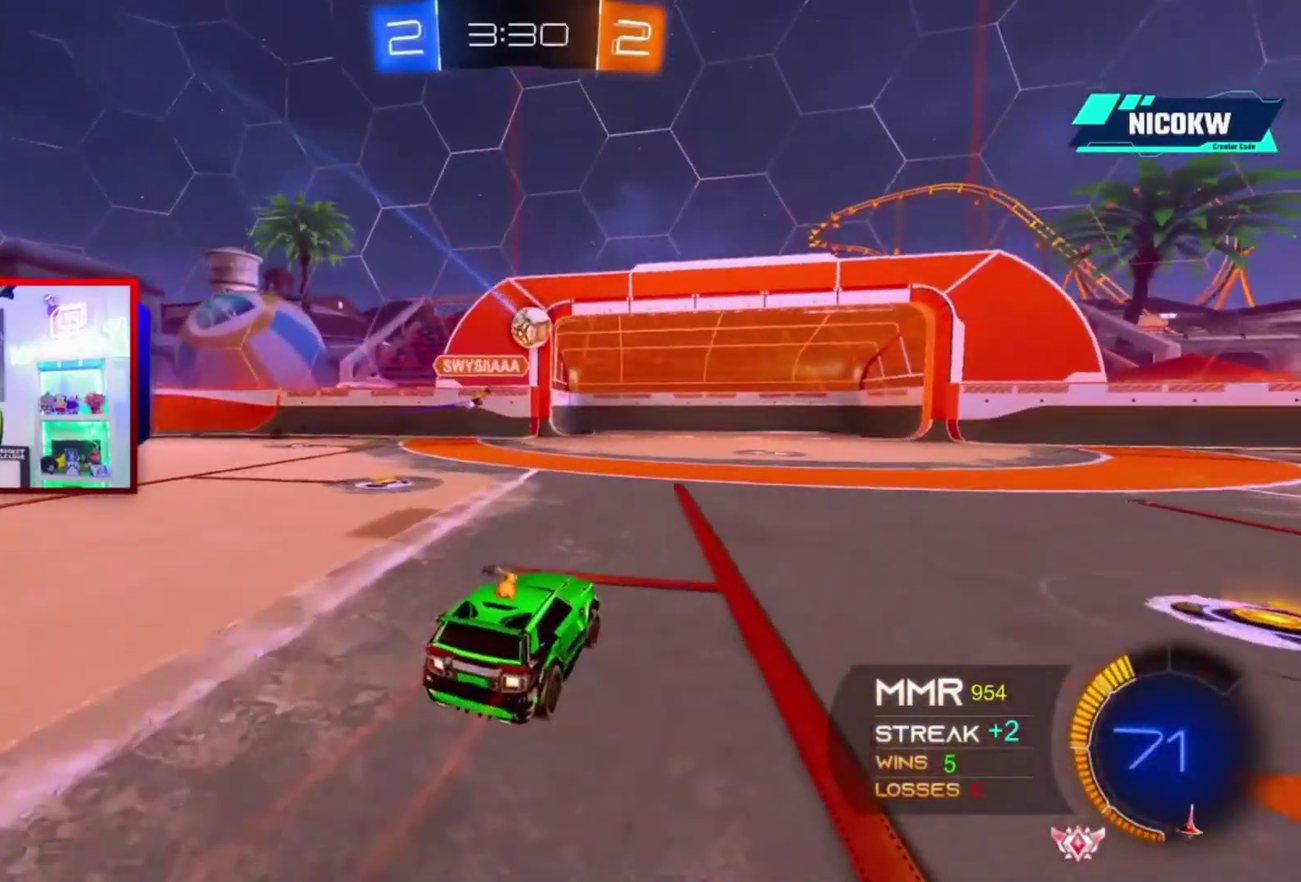
{"buttons": ["R2"], "left_stick": "up-right", "right_stick": "center"}
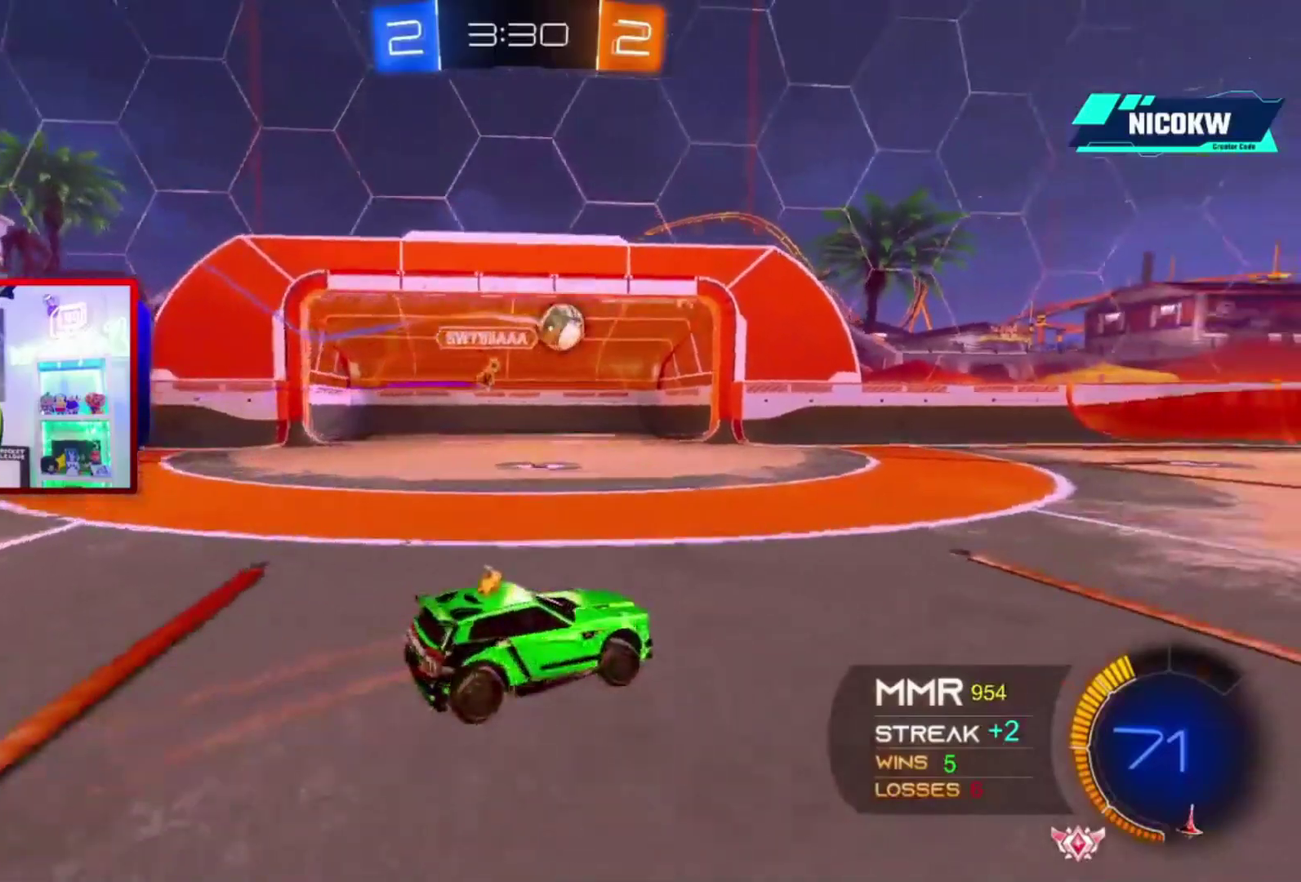
{"buttons": ["A", "R2"], "left_stick": "center", "right_stick": "center"}